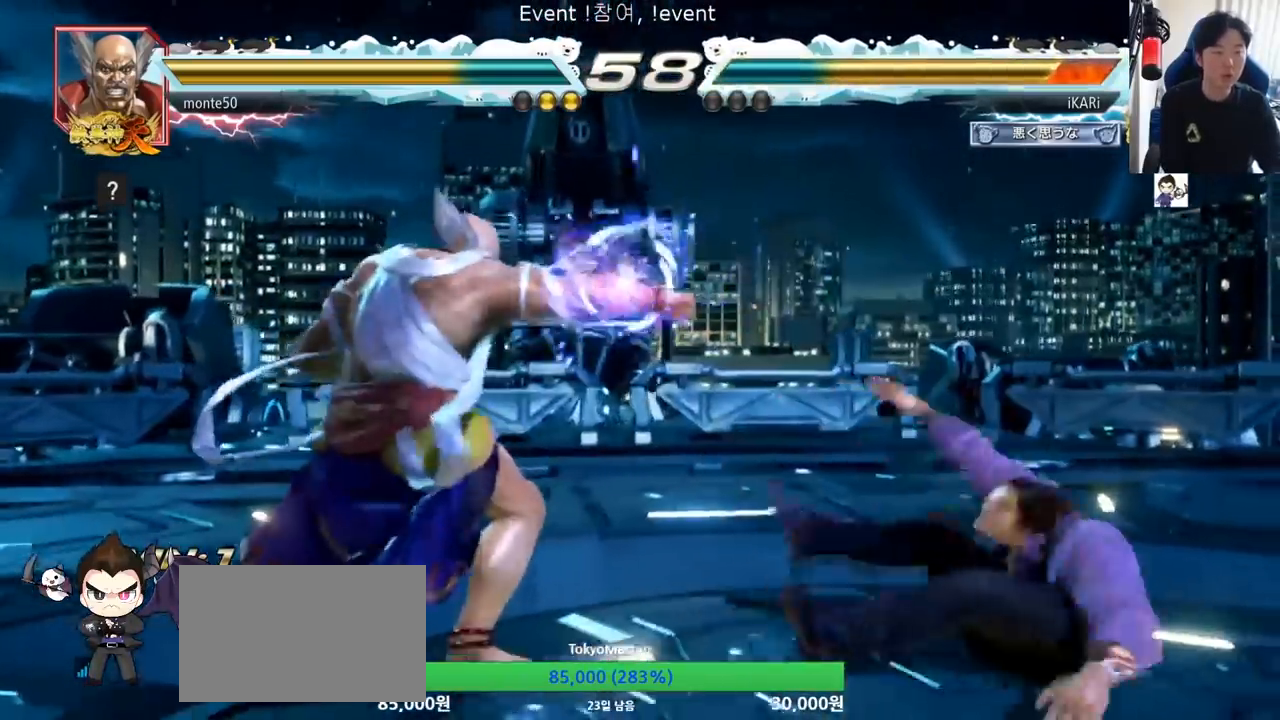
Gameplay with a controller (arcade stick); each line is a JSON object with the inputs held at the frame after it. "events" lists button and stick changes between this image and that frame as [ms after this image, input, new state], when the widget could be followed in between. Not read: L3 R3.
{"buttons": [], "left_stick": "center", "events": [[317, "CROSS", "down"], [351, "CROSS", "up"], [401, "CROSS", "down"], [451, "CROSS", "up"]]}
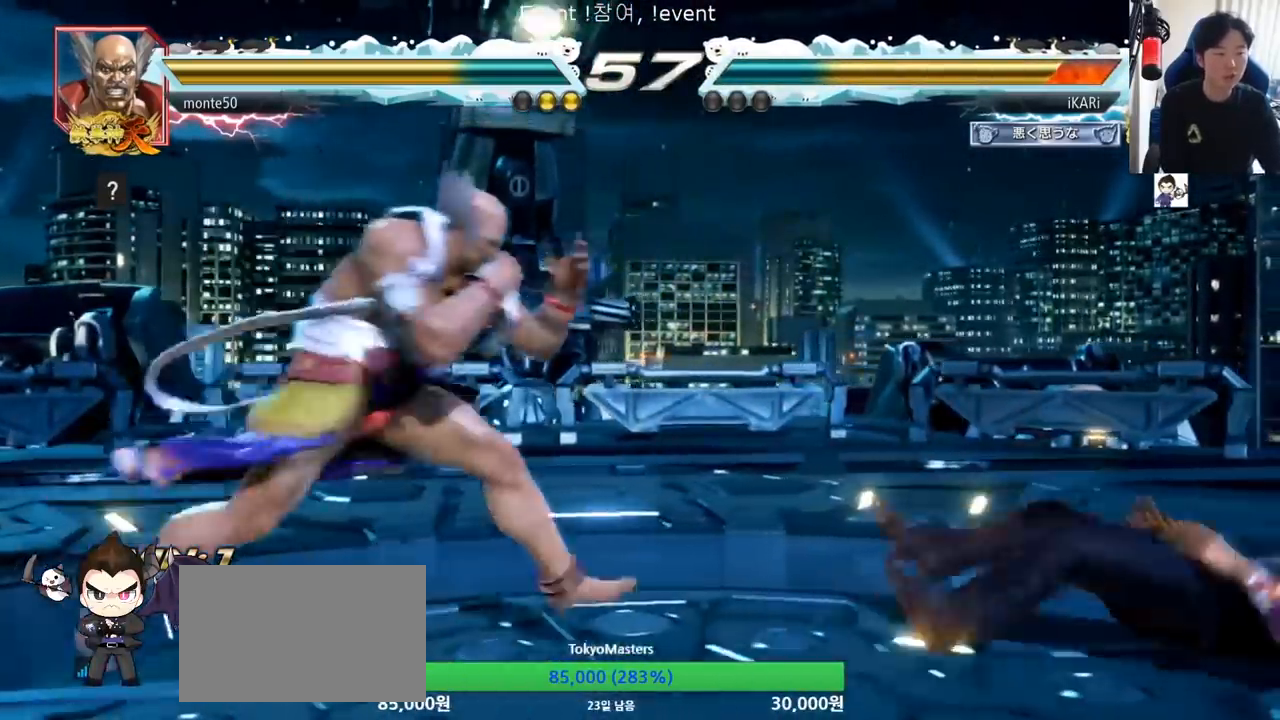
{"buttons": [], "left_stick": "center", "events": []}
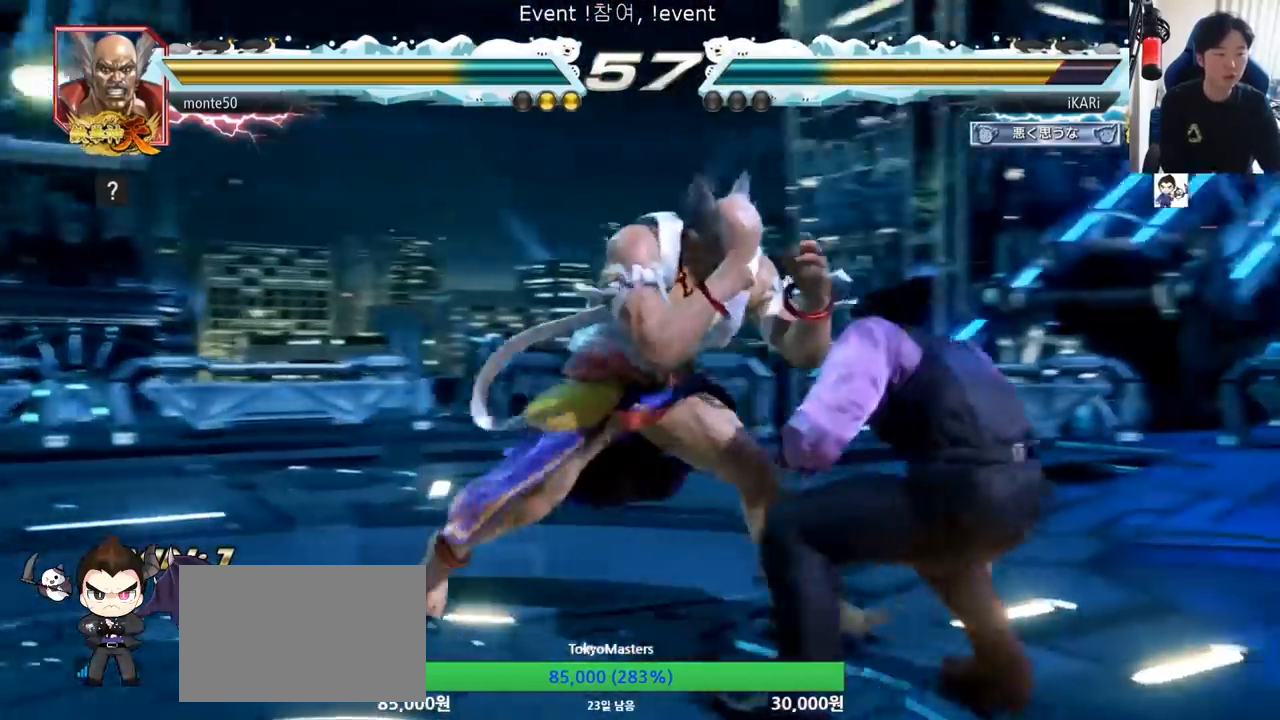
{"buttons": [], "left_stick": "center", "events": [[184, "left_stick", "right"], [451, "left_stick", "center"]]}
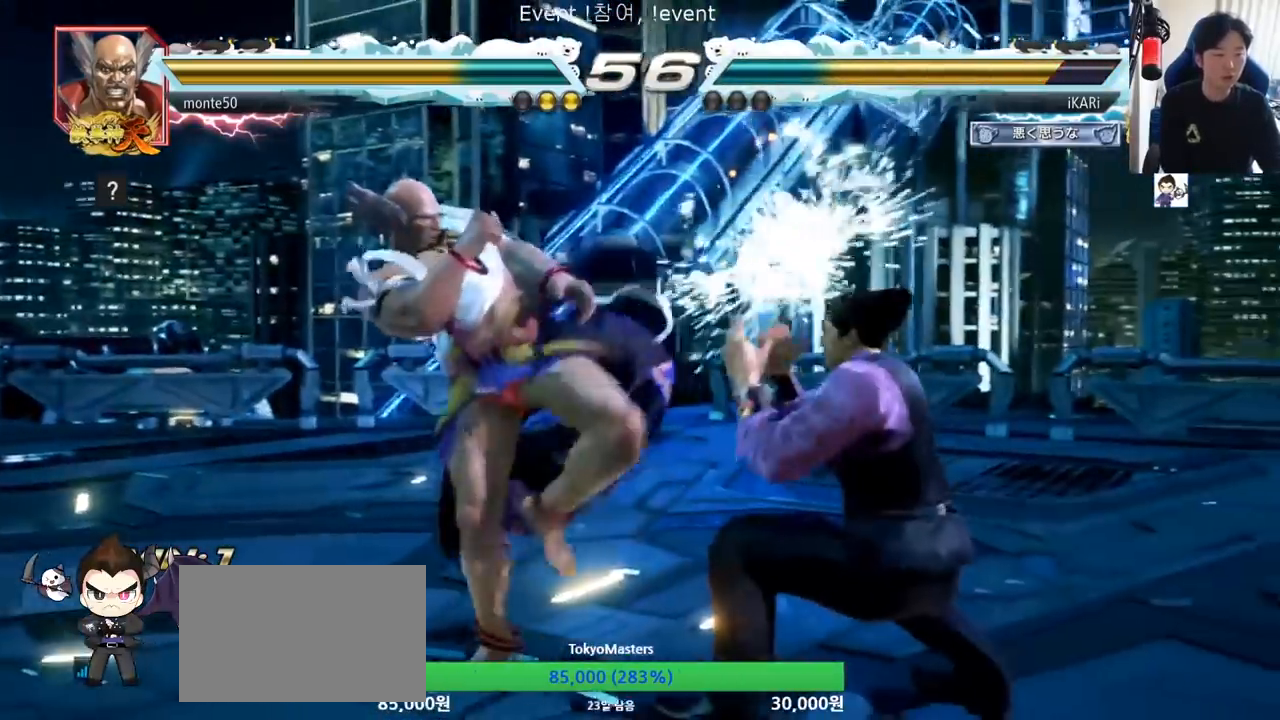
{"buttons": [], "left_stick": "center", "events": [[250, "CIRCLE", "down"], [317, "CIRCLE", "up"]]}
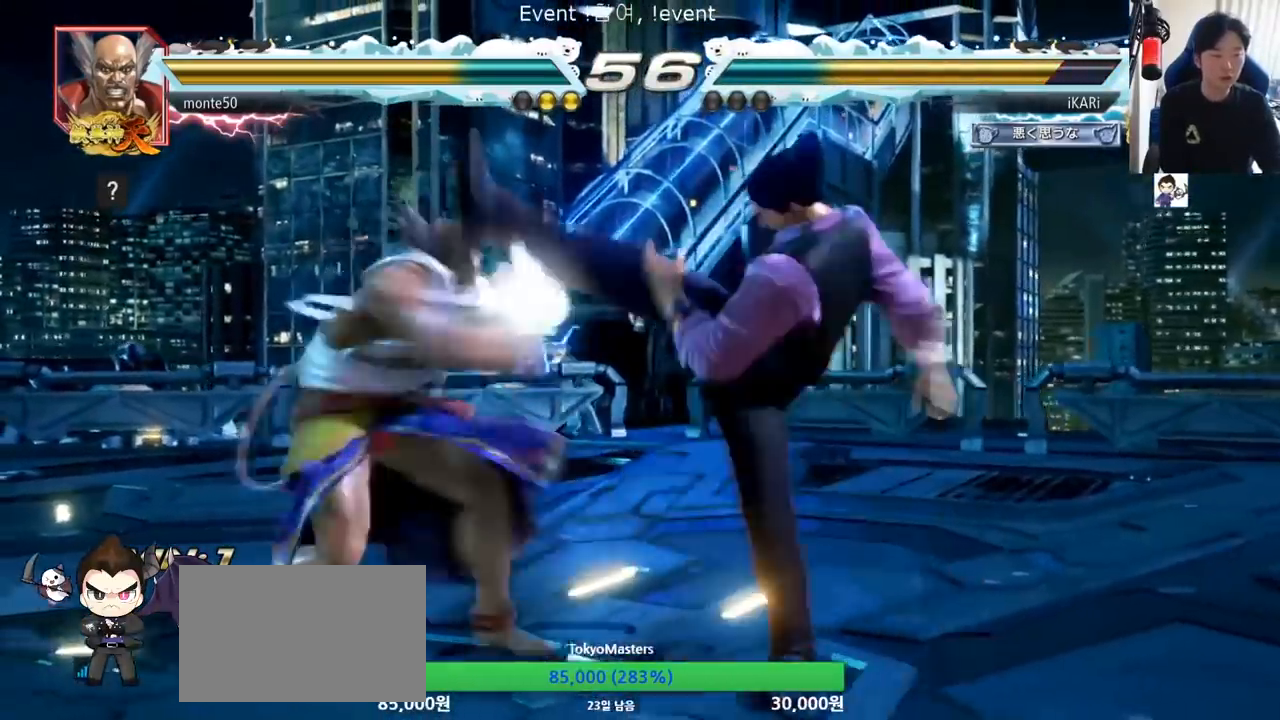
{"buttons": [], "left_stick": "down"}
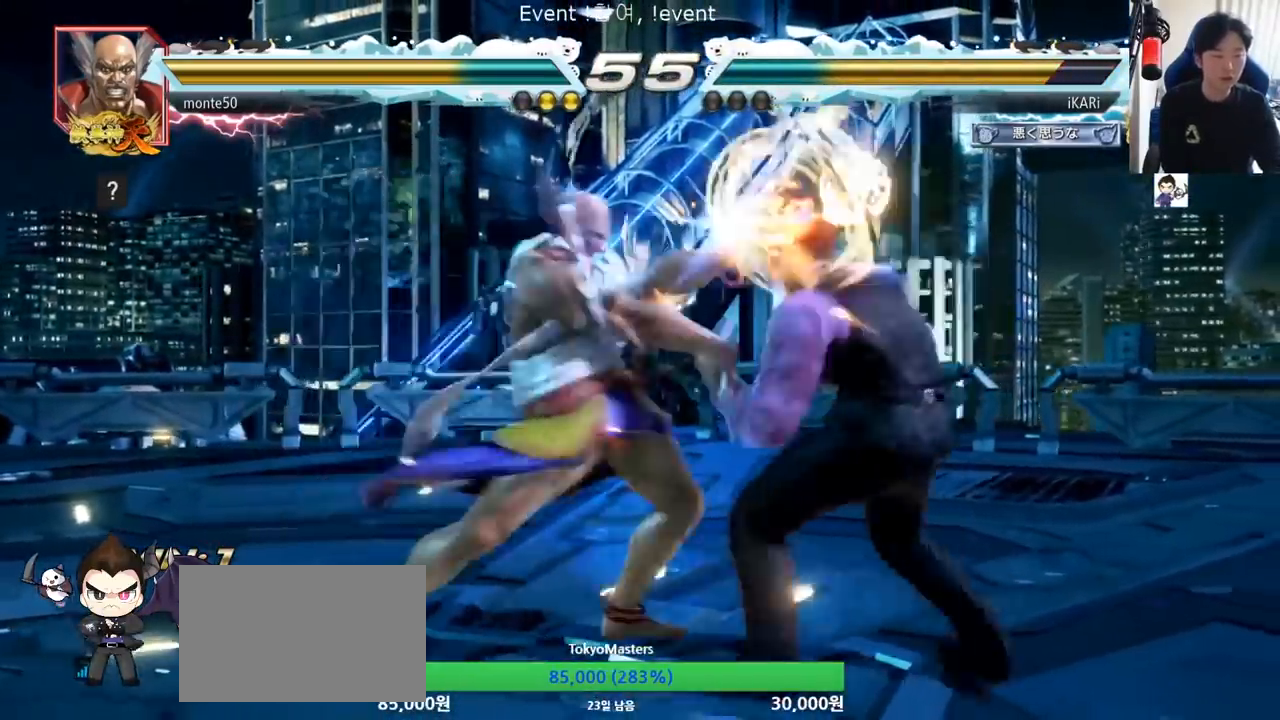
{"buttons": [], "left_stick": "right", "events": [[133, "left_stick", "right"]]}
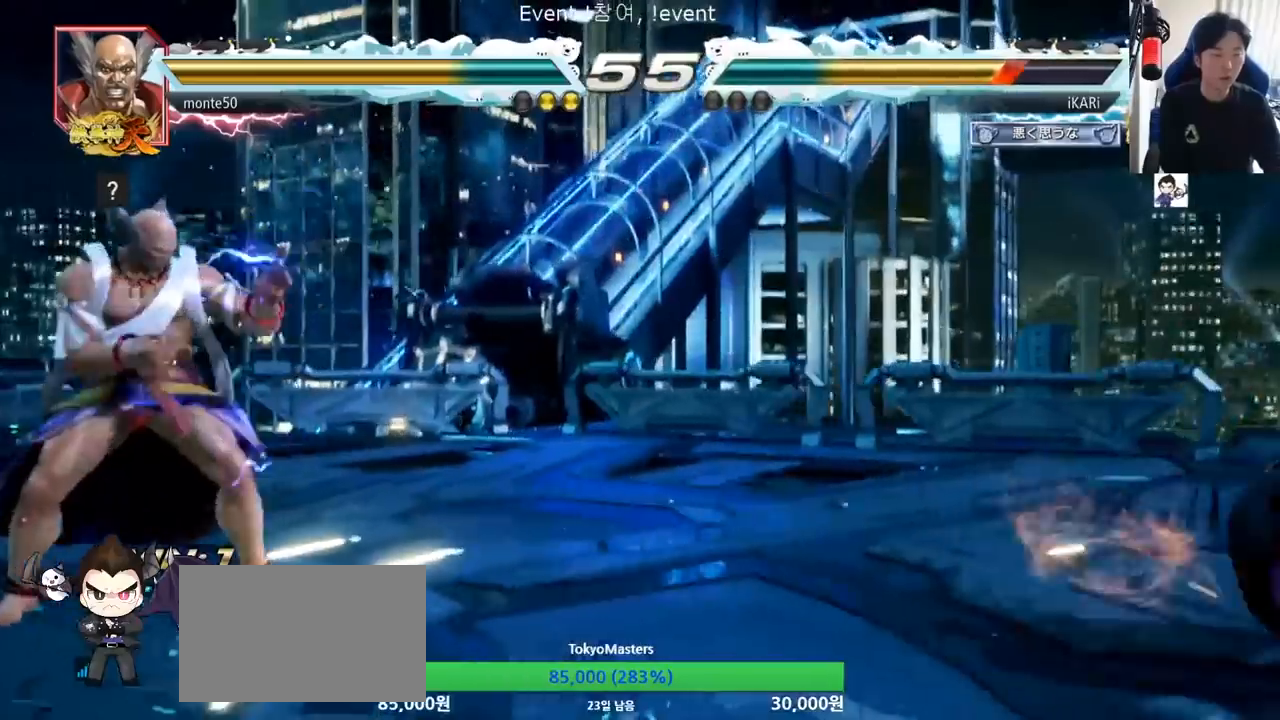
{"buttons": [], "left_stick": "center"}
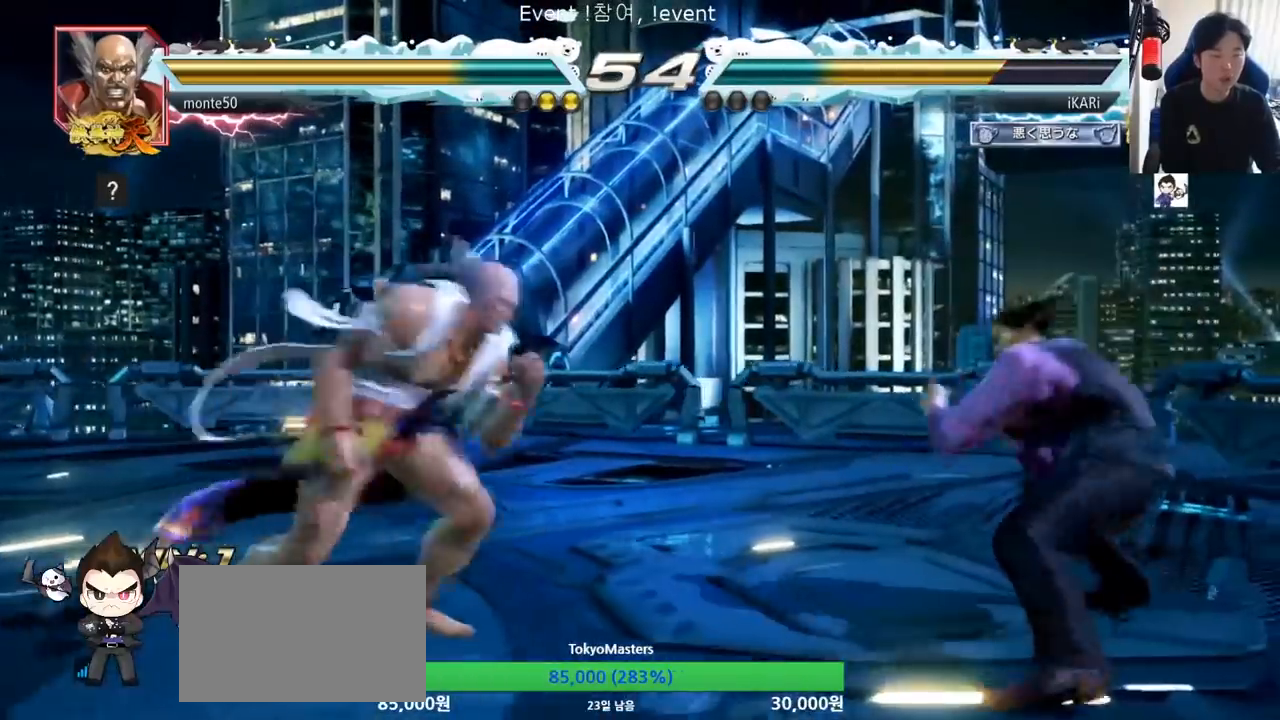
{"buttons": [], "left_stick": "center"}
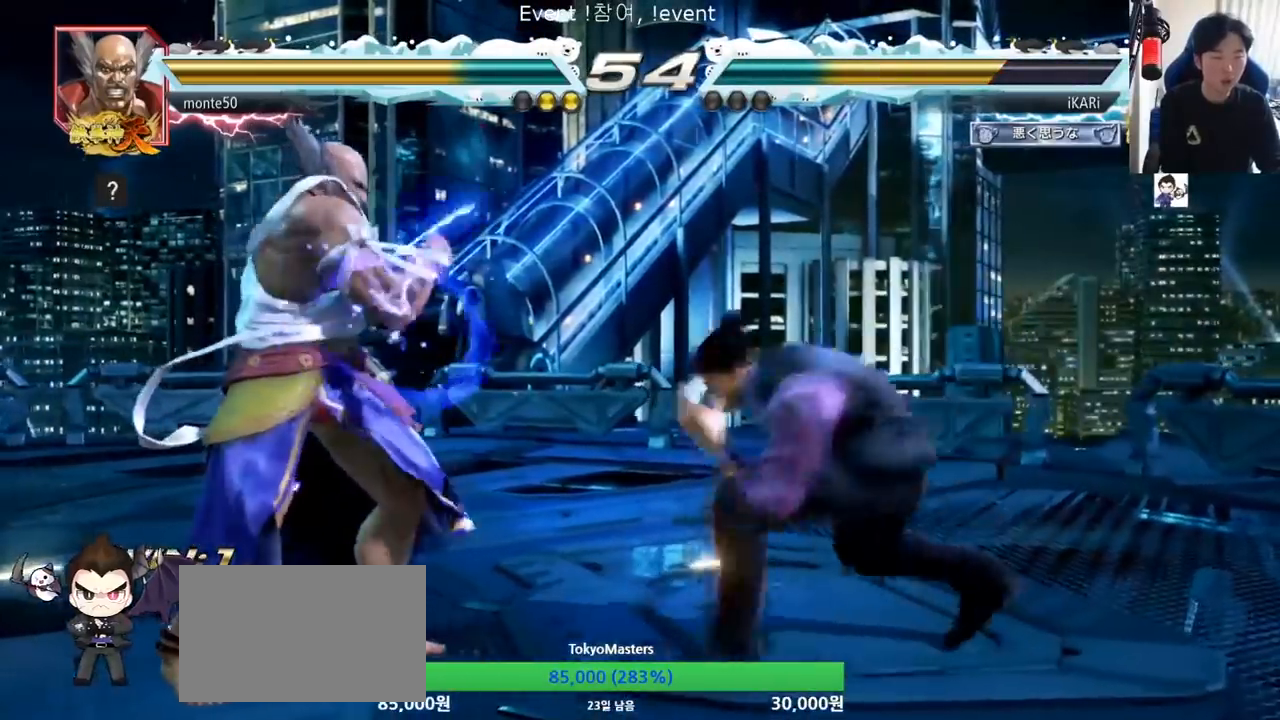
{"buttons": [], "left_stick": "center", "events": [[34, "CIRCLE", "down"], [117, "CIRCLE", "up"]]}
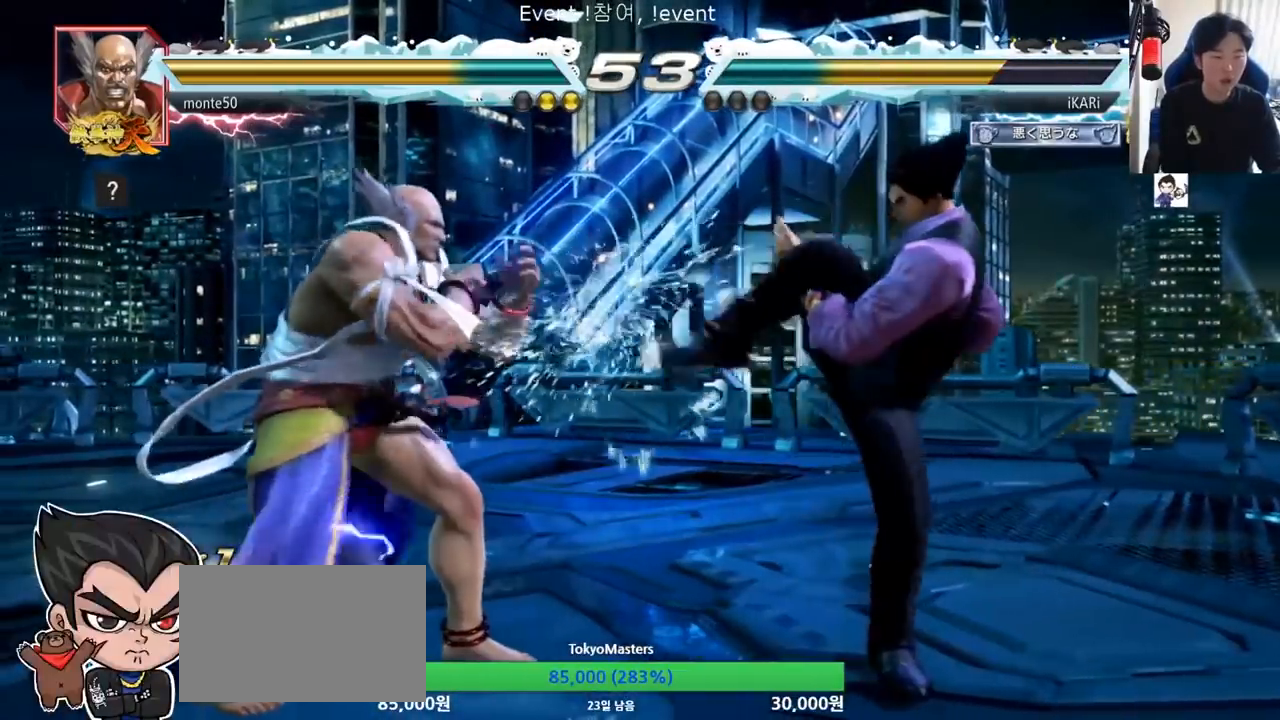
{"buttons": [], "left_stick": "down", "events": [[17, "left_stick", "right"], [83, "left_stick", "center"], [133, "left_stick", "down"]]}
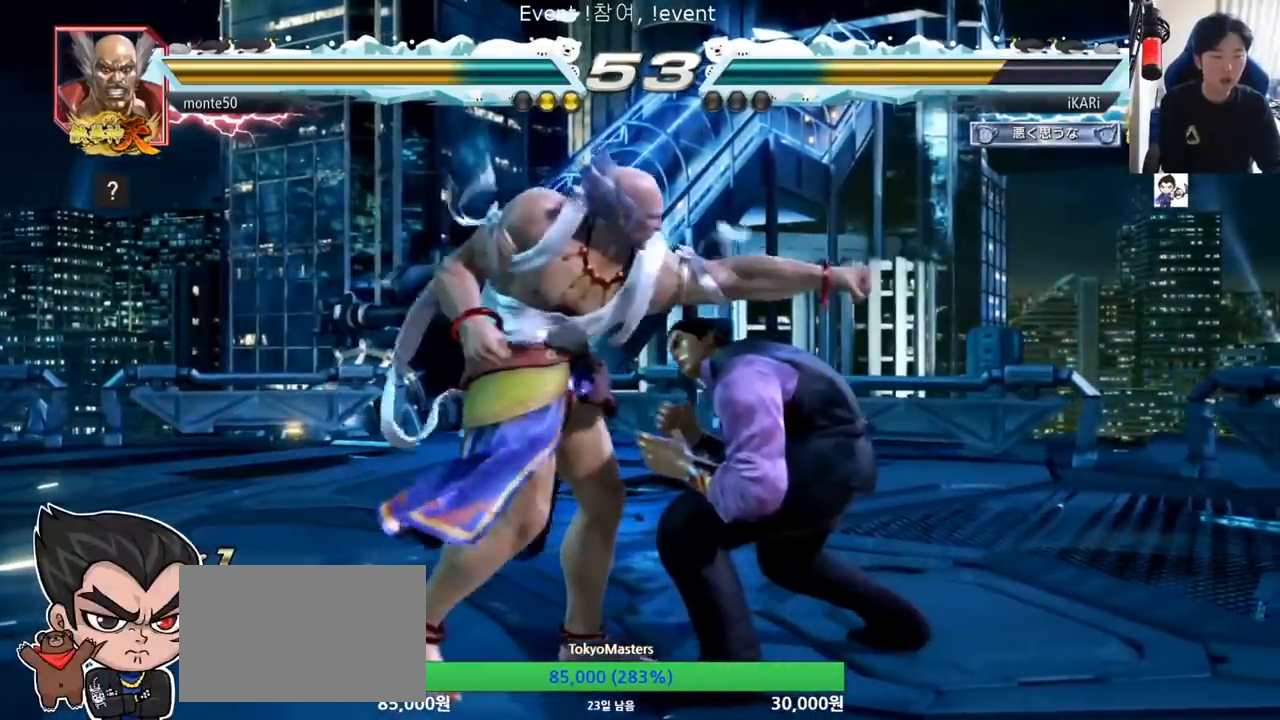
{"buttons": [], "left_stick": "center", "events": [[50, "left_stick", "center"], [67, "SQUARE", "down"], [117, "SQUARE", "up"], [151, "TRIANGLE", "down"], [217, "TRIANGLE", "up"], [234, "TRIANGLE", "down"], [284, "TRIANGLE", "up"], [334, "TRIANGLE", "down"], [384, "TRIANGLE", "up"], [434, "TRIANGLE", "down"], [484, "TRIANGLE", "up"]]}
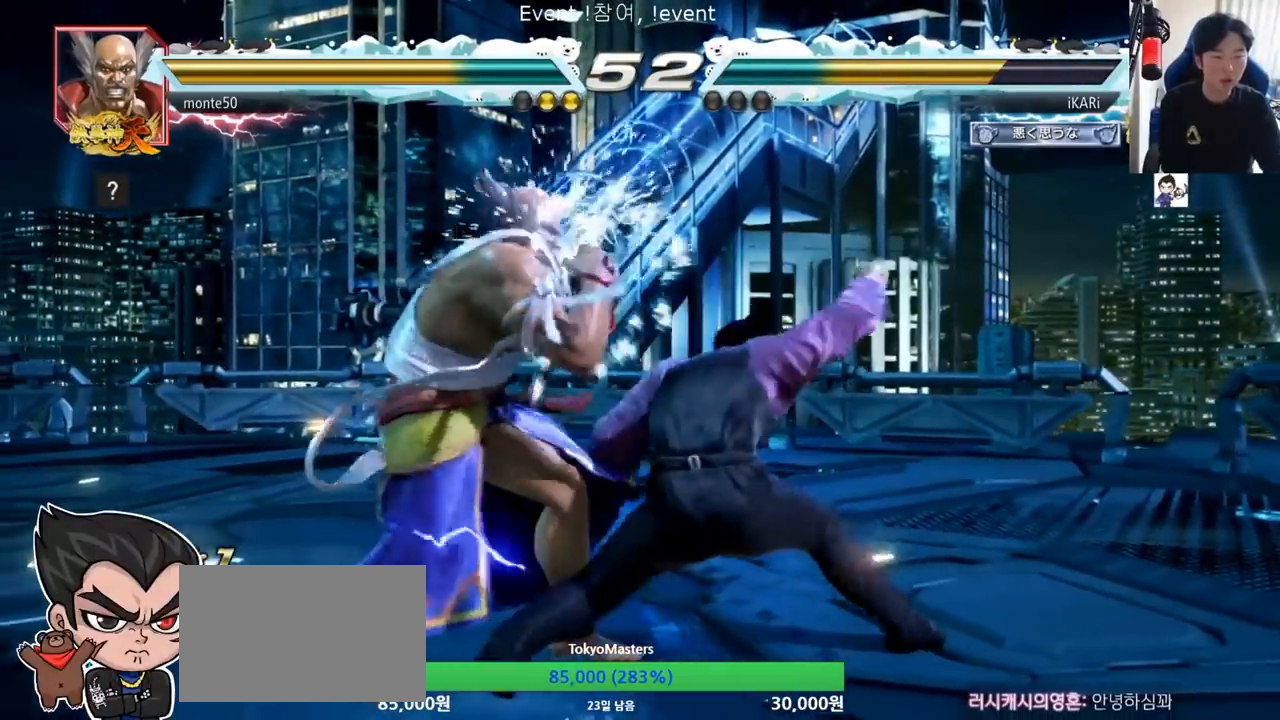
{"buttons": [], "left_stick": "right", "events": [[17, "TRIANGLE", "down"], [83, "TRIANGLE", "up"], [117, "TRIANGLE", "down"], [200, "left_stick", "right"], [267, "TRIANGLE", "up"], [300, "left_stick", "center"], [350, "left_stick", "left"], [400, "left_stick", "center"], [450, "left_stick", "right"]]}
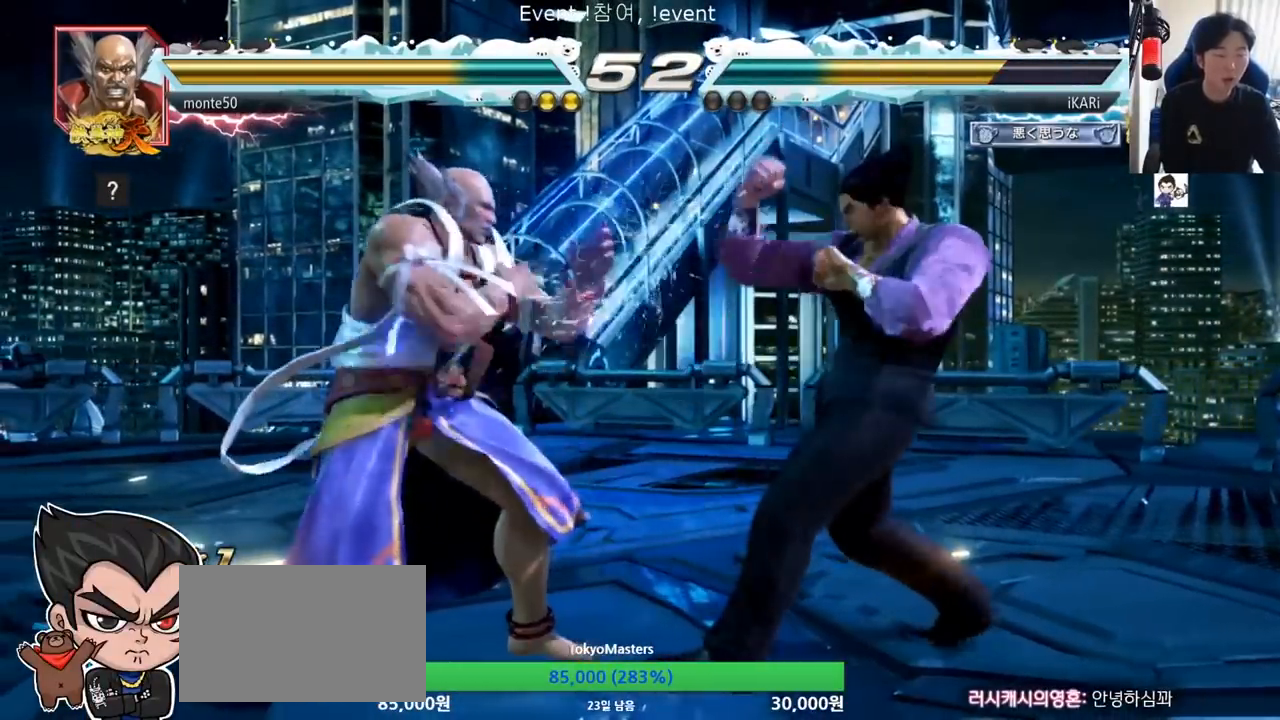
{"buttons": [], "left_stick": "right", "events": []}
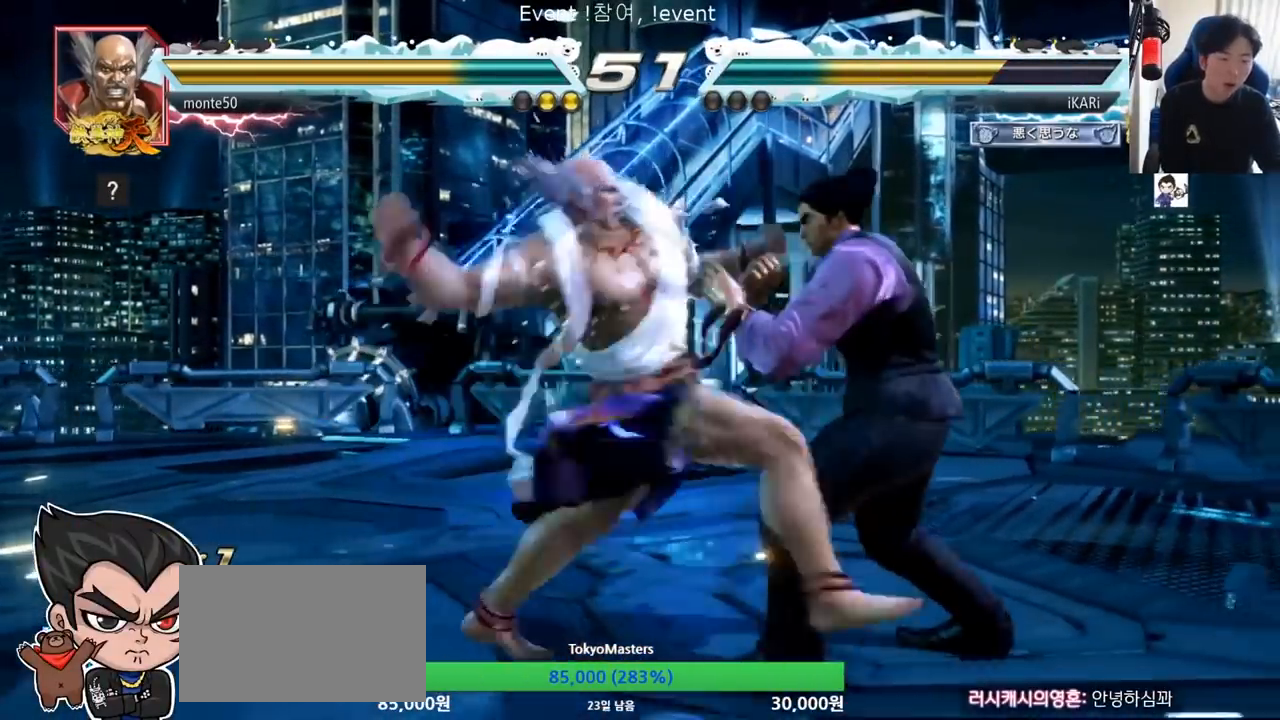
{"buttons": ["SQUARE"], "left_stick": "center", "events": [[167, "SQUARE", "down"], [233, "SQUARE", "up"], [233, "left_stick", "center"], [283, "SQUARE", "down"], [334, "SQUARE", "up"], [384, "SQUARE", "down"], [417, "SQUARE", "up"], [467, "SQUARE", "down"]]}
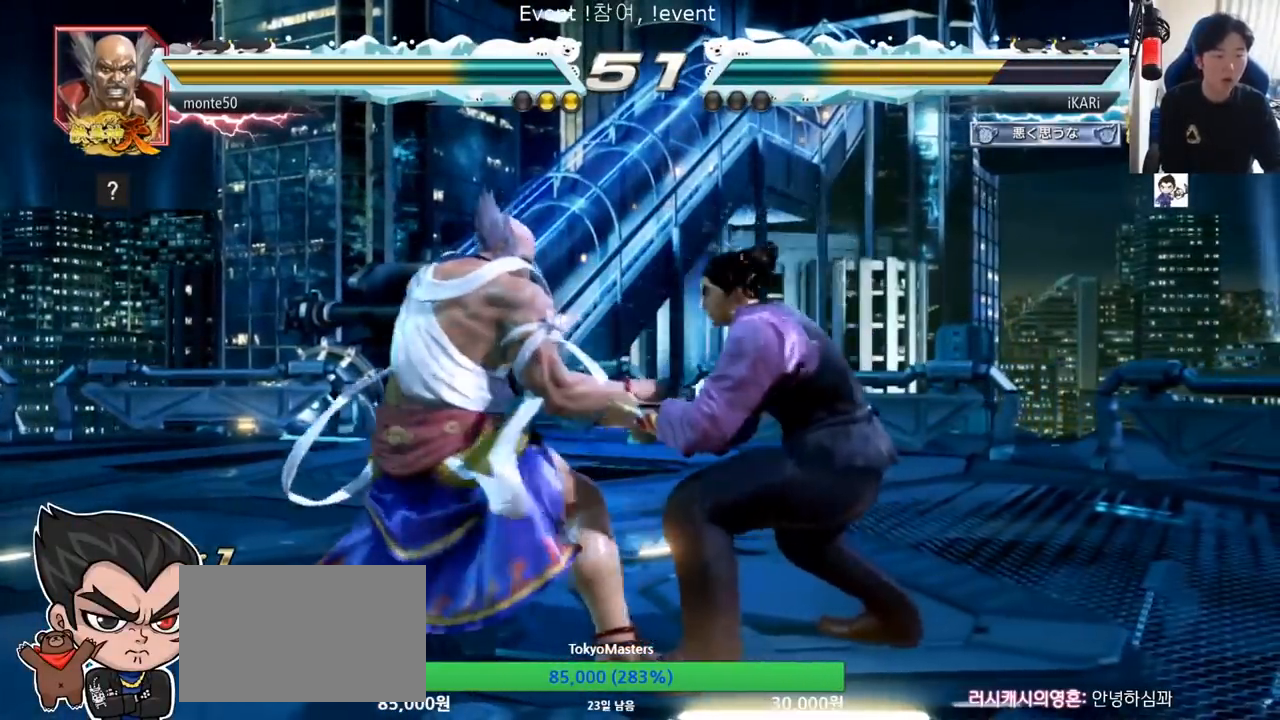
{"buttons": [], "left_stick": "center", "events": [[67, "TRIANGLE", "down"], [100, "SQUARE", "up"], [117, "TRIANGLE", "up"], [167, "TRIANGLE", "down"], [217, "TRIANGLE", "up"], [234, "TRIANGLE", "down"], [301, "TRIANGLE", "up"], [334, "TRIANGLE", "down"], [401, "TRIANGLE", "up"], [434, "TRIANGLE", "down"], [484, "TRIANGLE", "up"]]}
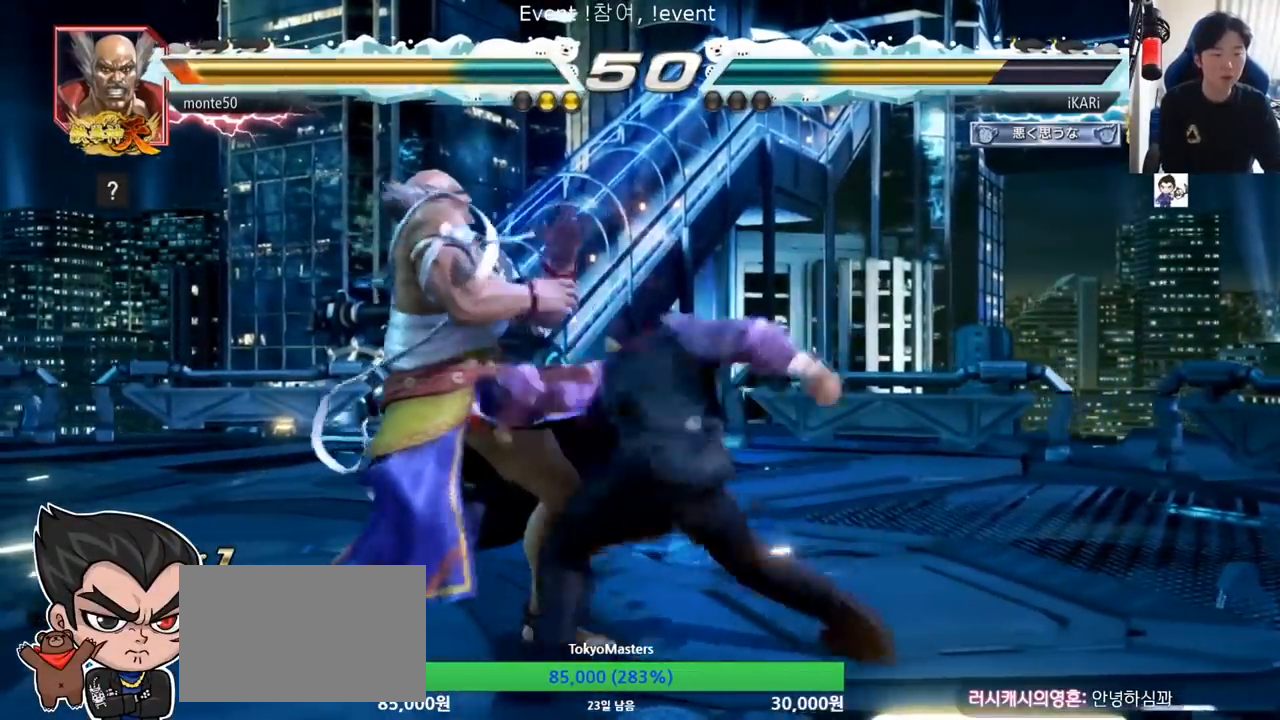
{"buttons": [], "left_stick": "center", "events": [[33, "TRIANGLE", "down"], [67, "left_stick", "right"], [167, "TRIANGLE", "up"], [233, "left_stick", "left"], [417, "left_stick", "center"]]}
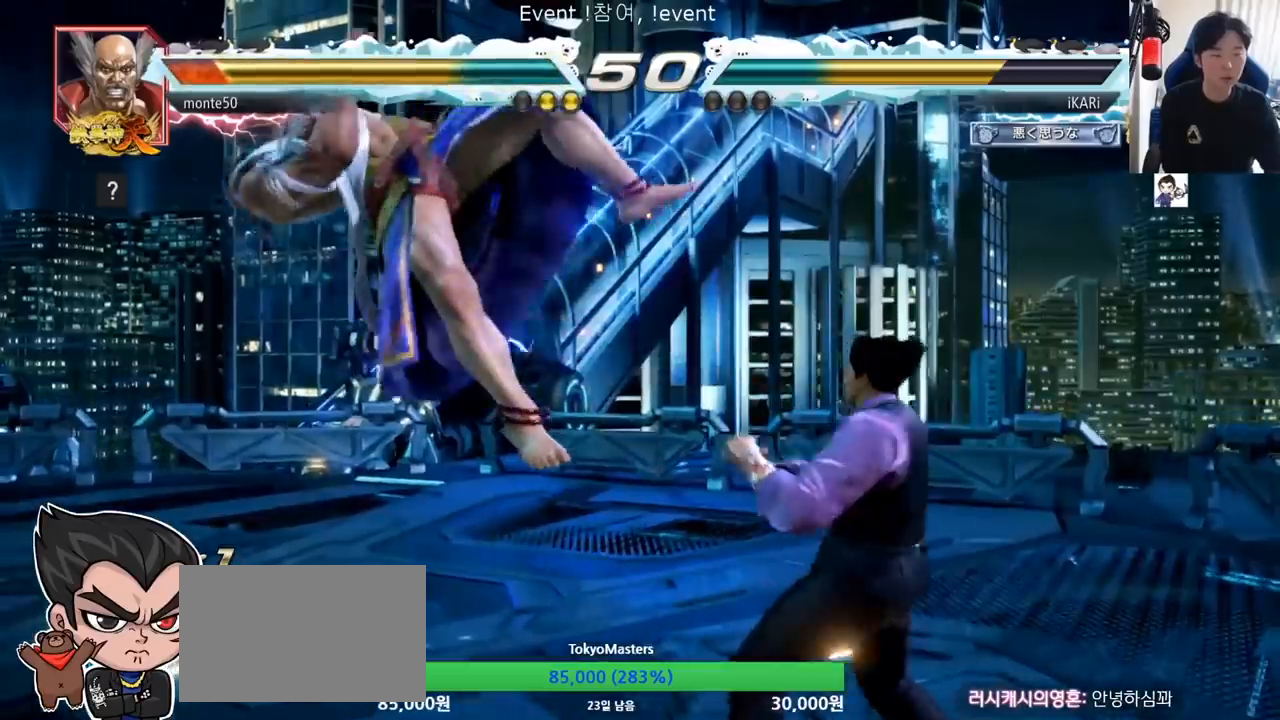
{"buttons": [], "left_stick": "center", "events": [[17, "CROSS", "down"], [84, "CROSS", "up"], [134, "SQUARE", "down"], [201, "SQUARE", "up"], [301, "CIRCLE", "down"], [351, "CIRCLE", "up"], [384, "CIRCLE", "down"], [417, "CIRCLE", "up"], [451, "CIRCLE", "down"], [501, "CIRCLE", "up"]]}
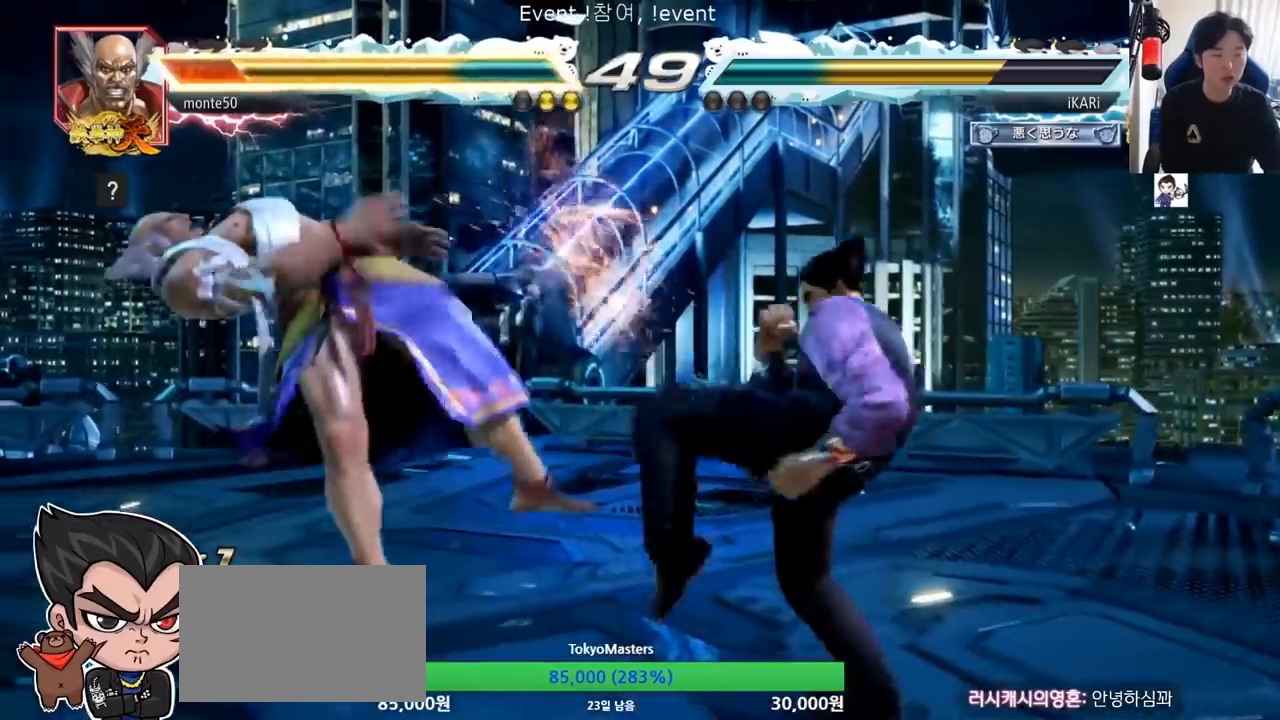
{"buttons": [], "left_stick": "left", "events": [[67, "CIRCLE", "down"], [117, "CIRCLE", "up"], [183, "TRIANGLE", "down"], [217, "TRIANGLE", "up"], [267, "TRIANGLE", "down"], [384, "left_stick", "left"], [500, "TRIANGLE", "up"]]}
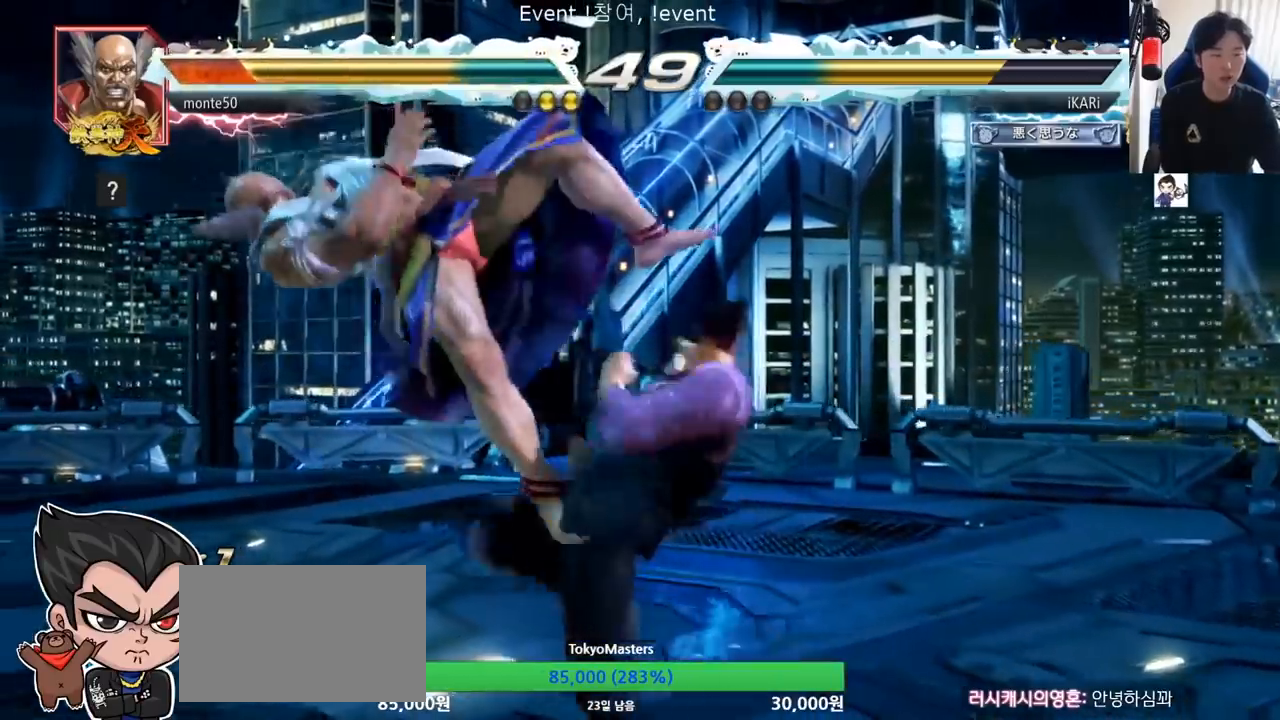
{"buttons": ["SQUARE", "TRIANGLE"], "left_stick": "right", "events": [[50, "left_stick", "center"], [117, "left_stick", "right"], [151, "TRIANGLE", "down"], [201, "TRIANGLE", "up"], [251, "TRIANGLE", "down"], [284, "TRIANGLE", "up"], [334, "TRIANGLE", "down"], [384, "TRIANGLE", "up"], [434, "TRIANGLE", "down"], [501, "SQUARE", "down"]]}
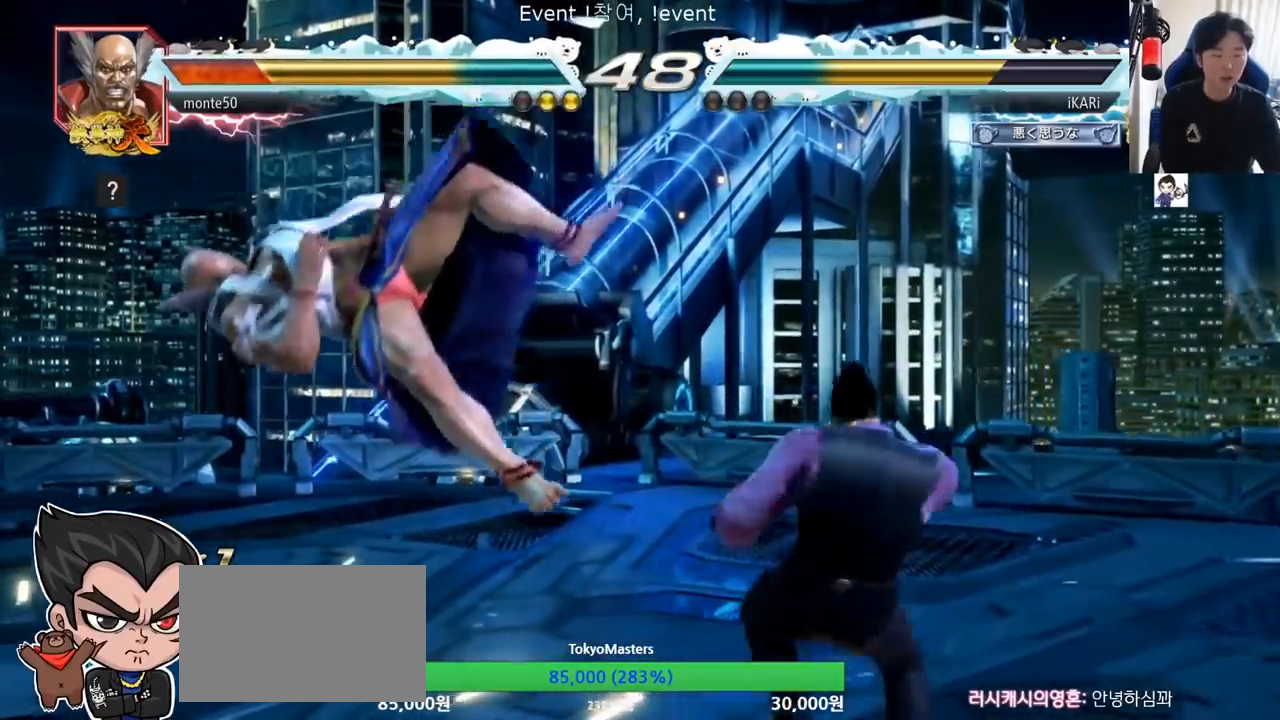
{"buttons": [], "left_stick": "right", "events": [[17, "TRIANGLE", "up"], [50, "SQUARE", "up"], [100, "SQUARE", "down"], [150, "SQUARE", "up"], [200, "SQUARE", "down"], [334, "TRIANGLE", "down"], [367, "SQUARE", "up"], [400, "TRIANGLE", "up"], [450, "TRIANGLE", "down"], [500, "TRIANGLE", "up"]]}